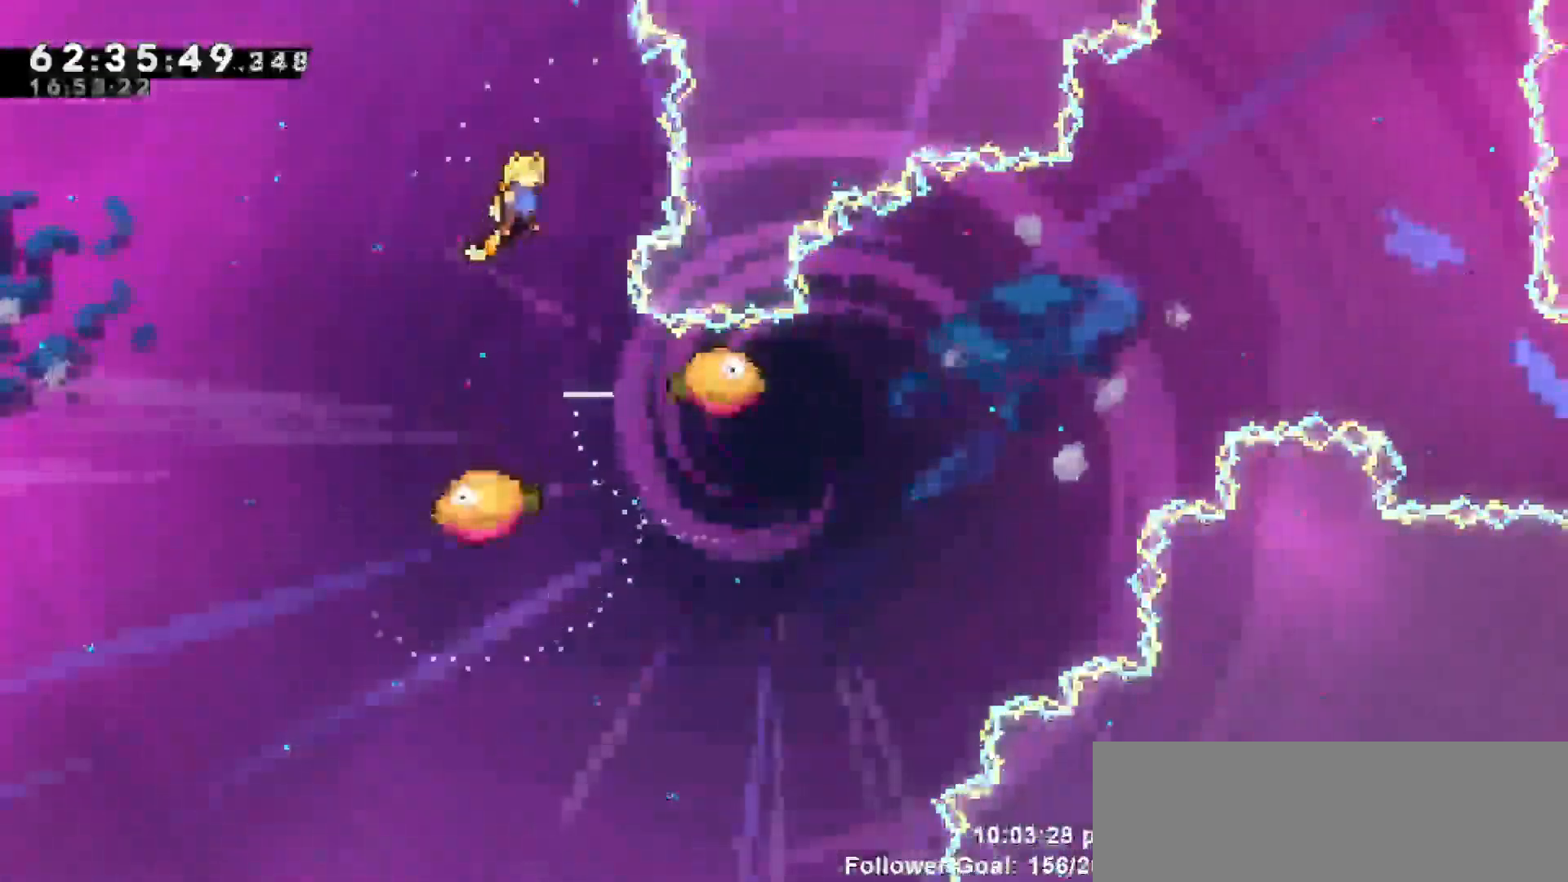
Gameplay with keyboard; each line is a JSON object with the keys held at the frame after it. "events" lists presses ("down") and releases ("up") of "dash", "demo", "down", "escape", "grab", "jump", "jump2", "left", "return", "right", "talk" and "up" between this image and that frame as [ms after this image, input, new state], when the widget could be followed in between. No other keys are recorded. Mouse input is not recorded. Key names are as the overlay labels them; some are game actions (e.g. jump) rather than physical keys.
{"keys": ["right"], "events": [[17, "right", "up"], [350, "left", "down"], [450, "left", "up"], [450, "right", "down"]]}
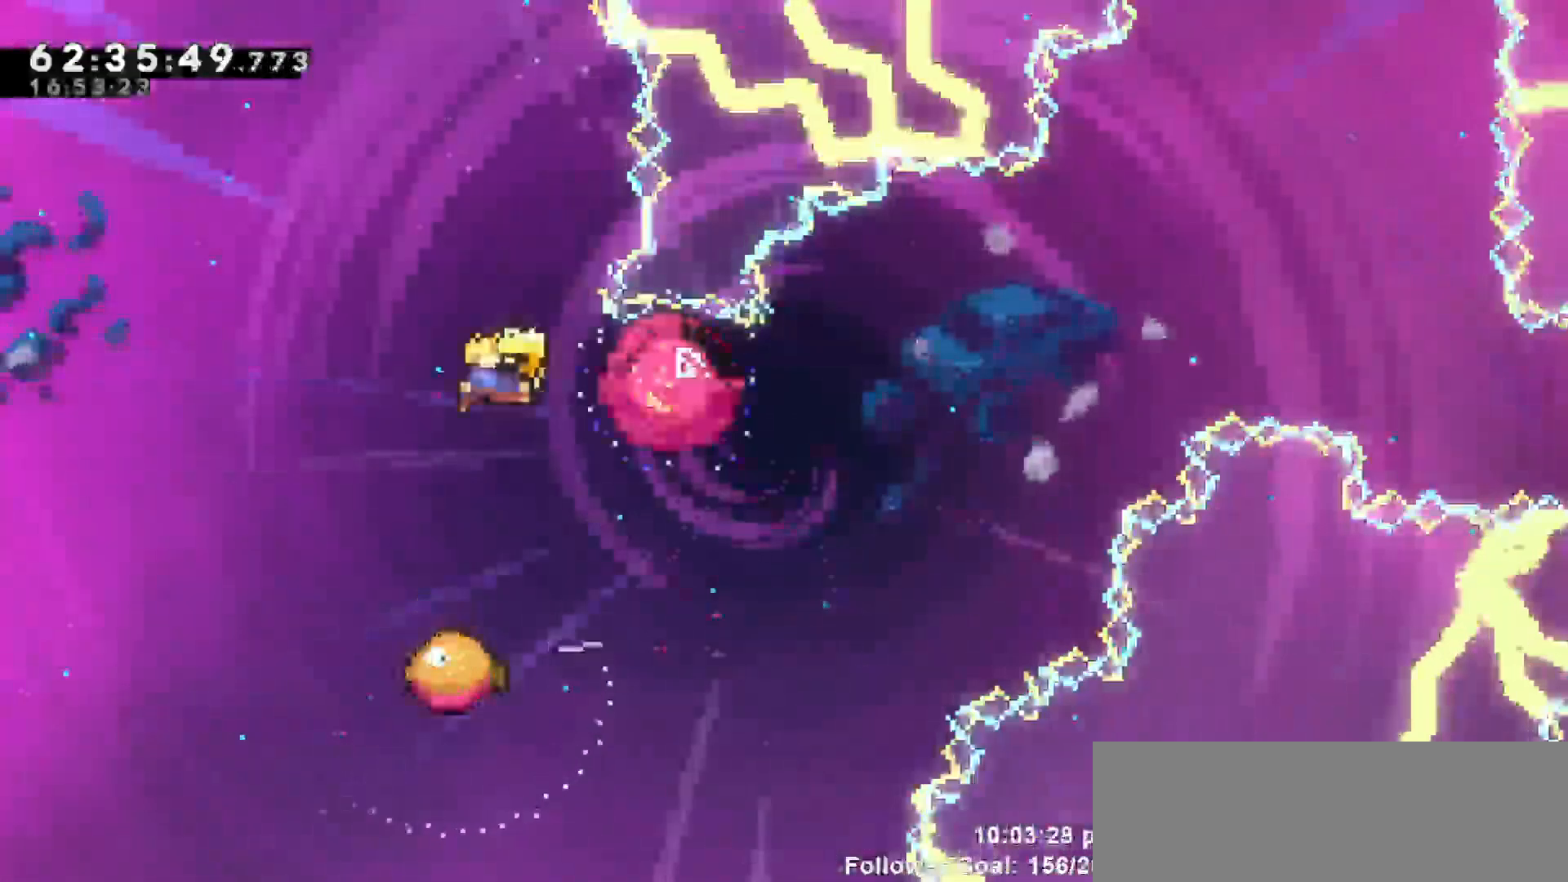
{"keys": ["right", "up"], "events": [[417, "right", "up"], [467, "right", "down"], [500, "up", "down"]]}
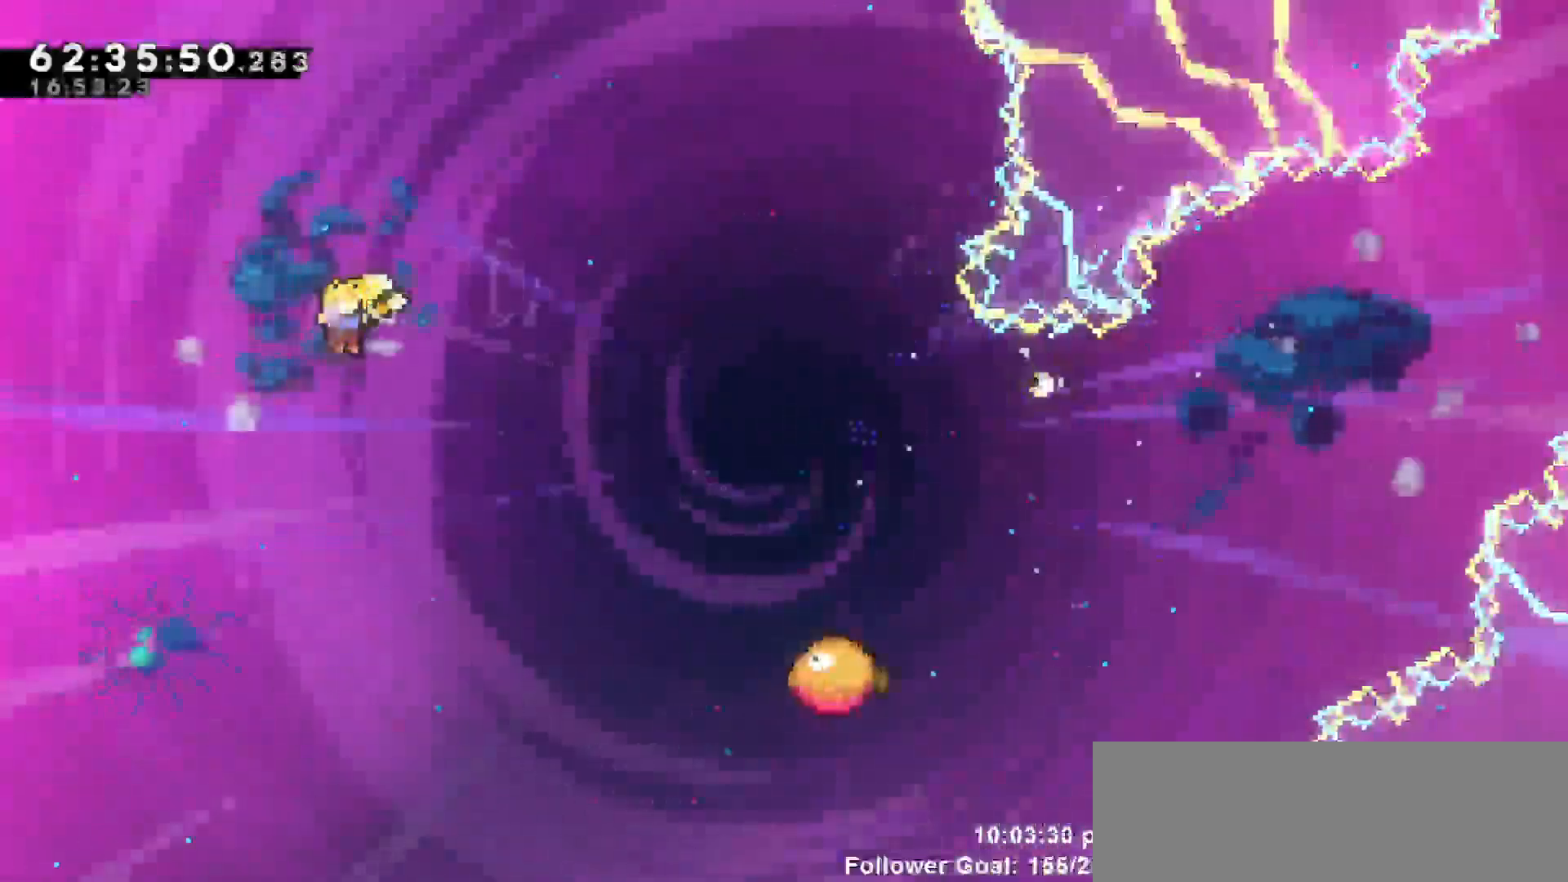
{"keys": ["grab", "left", "up"], "events": [[100, "dash", "down"], [150, "left", "down"], [150, "right", "up"], [283, "grab", "down"], [467, "dash", "up"]]}
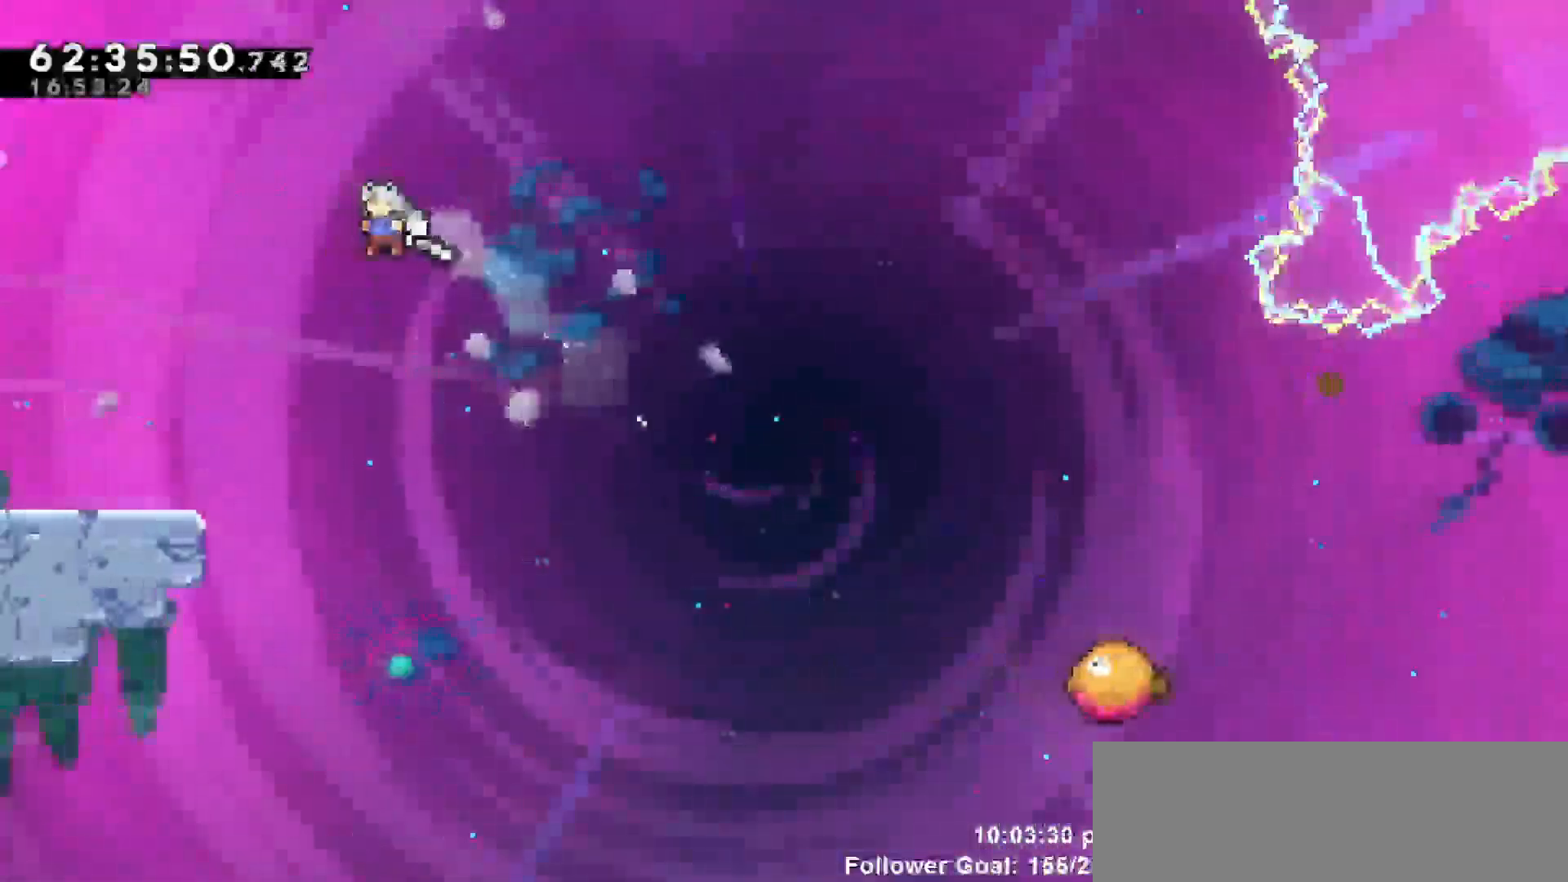
{"keys": ["grab", "left", "up"], "events": []}
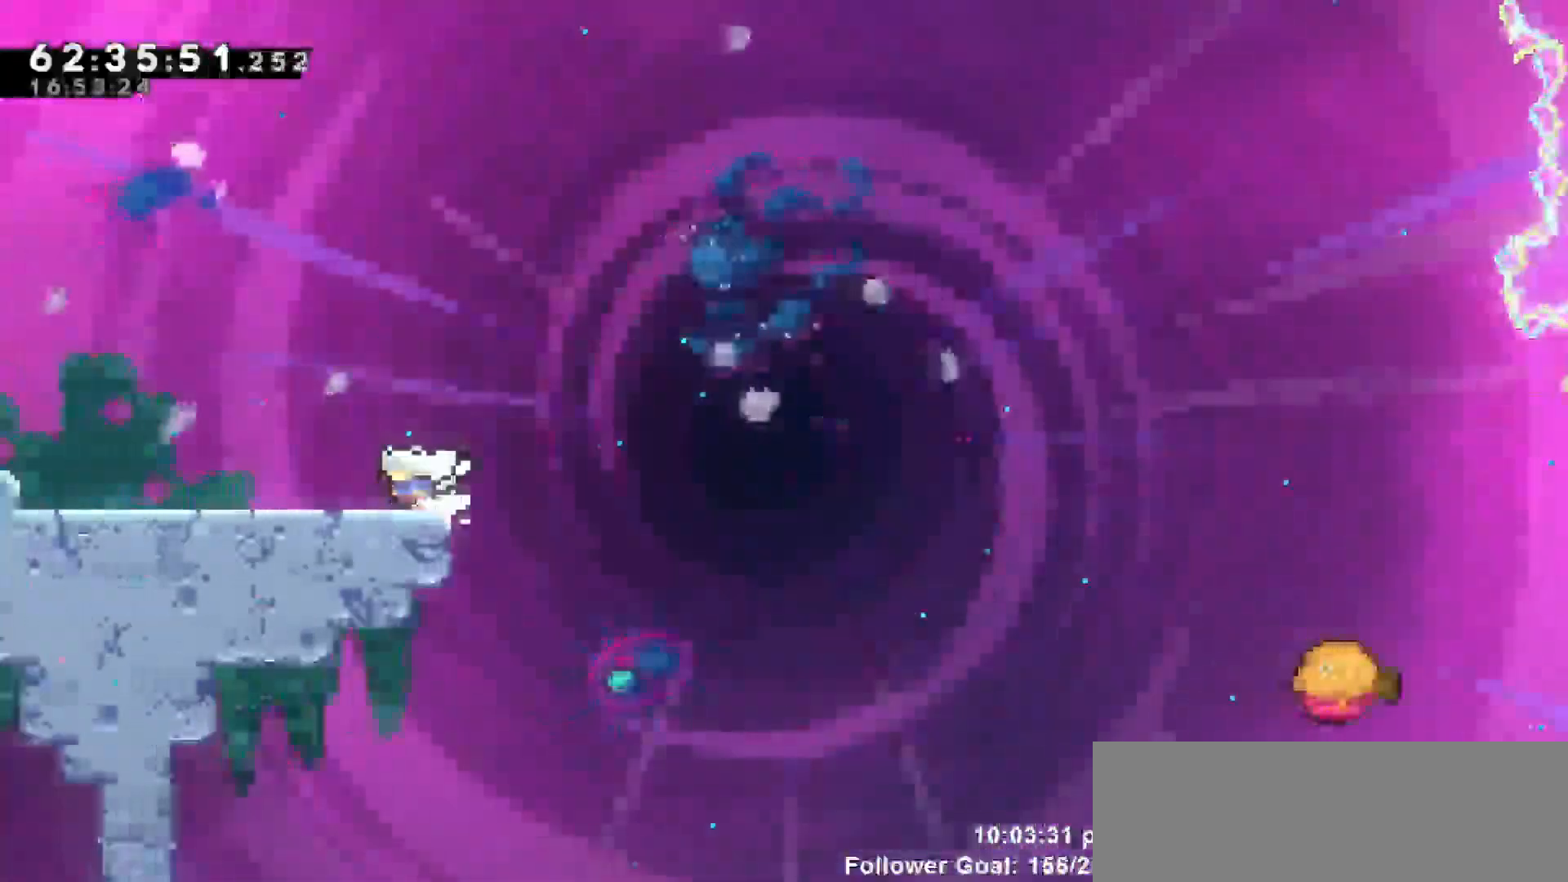
{"keys": ["grab", "left"], "events": [[83, "up", "up"]]}
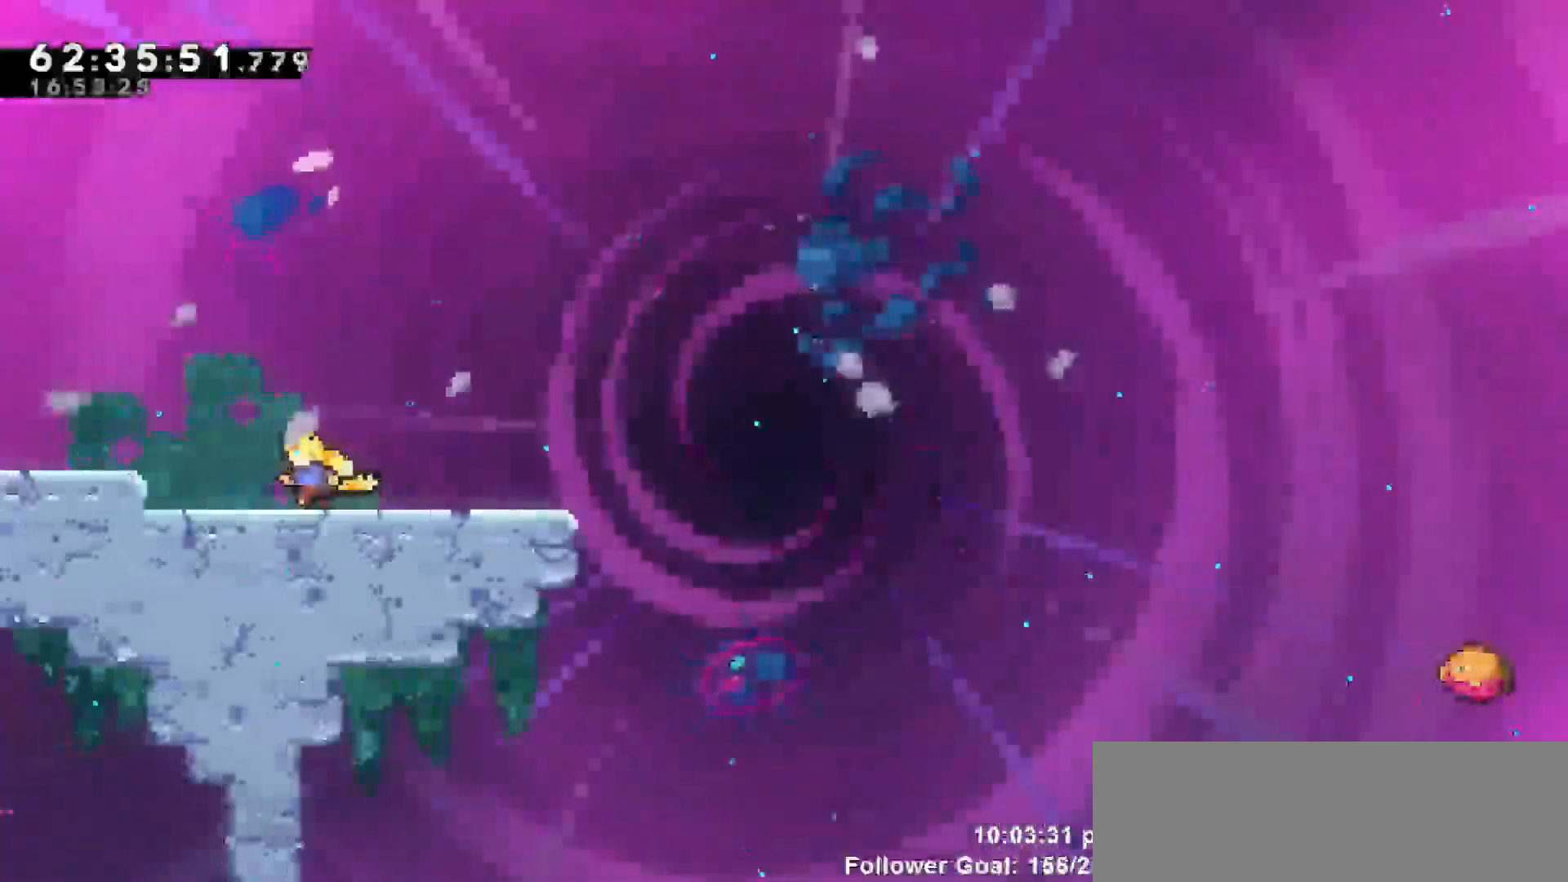
{"keys": ["left"], "events": [[50, "grab", "up"], [133, "jump", "down"], [333, "jump", "up"]]}
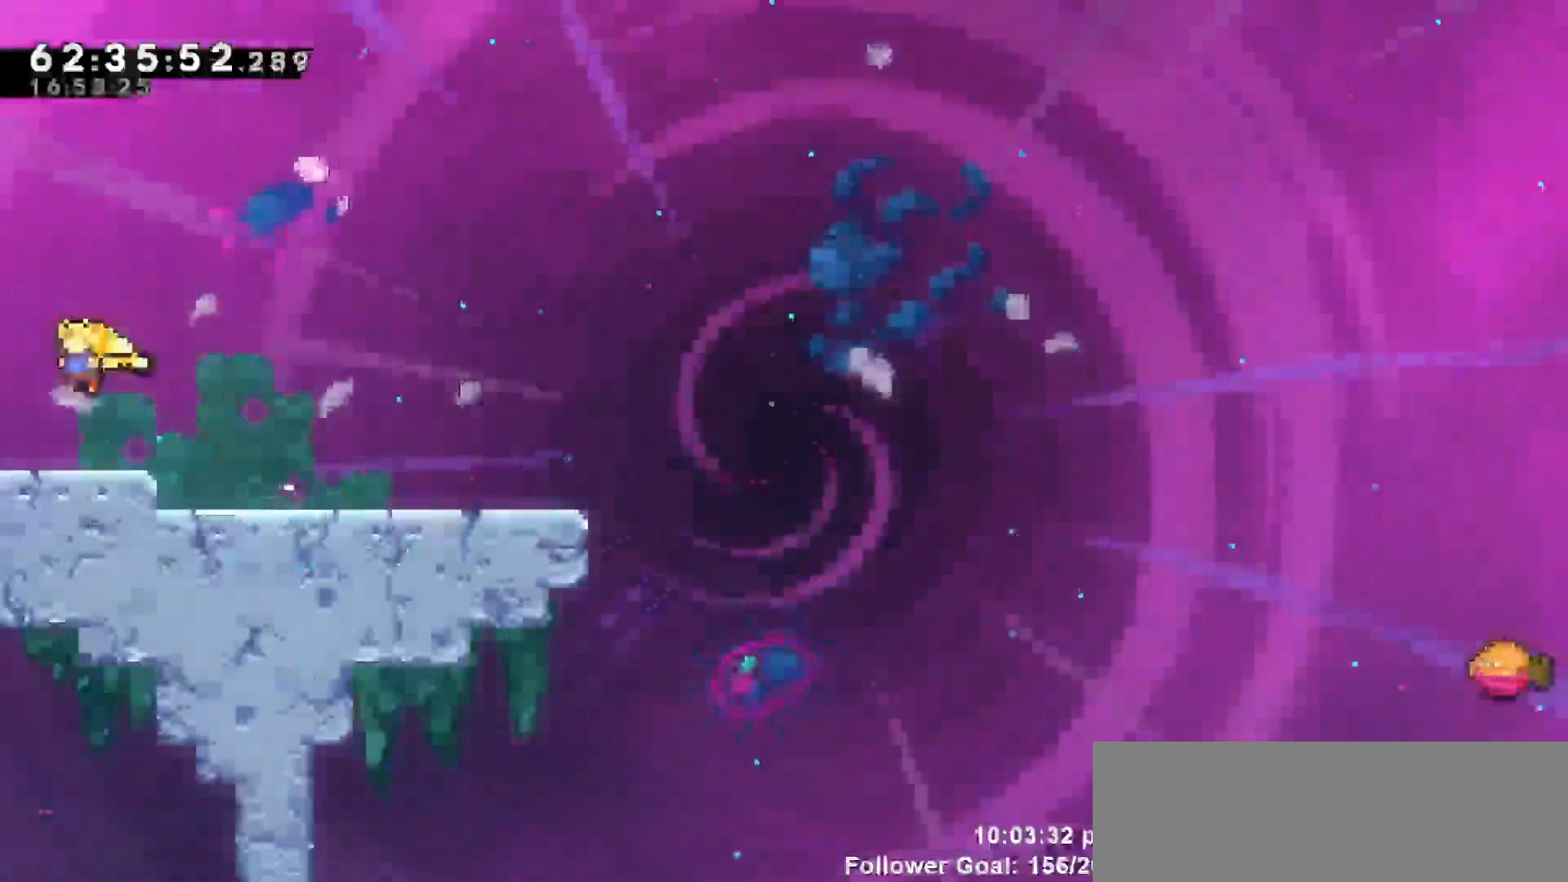
{"keys": ["left"], "events": []}
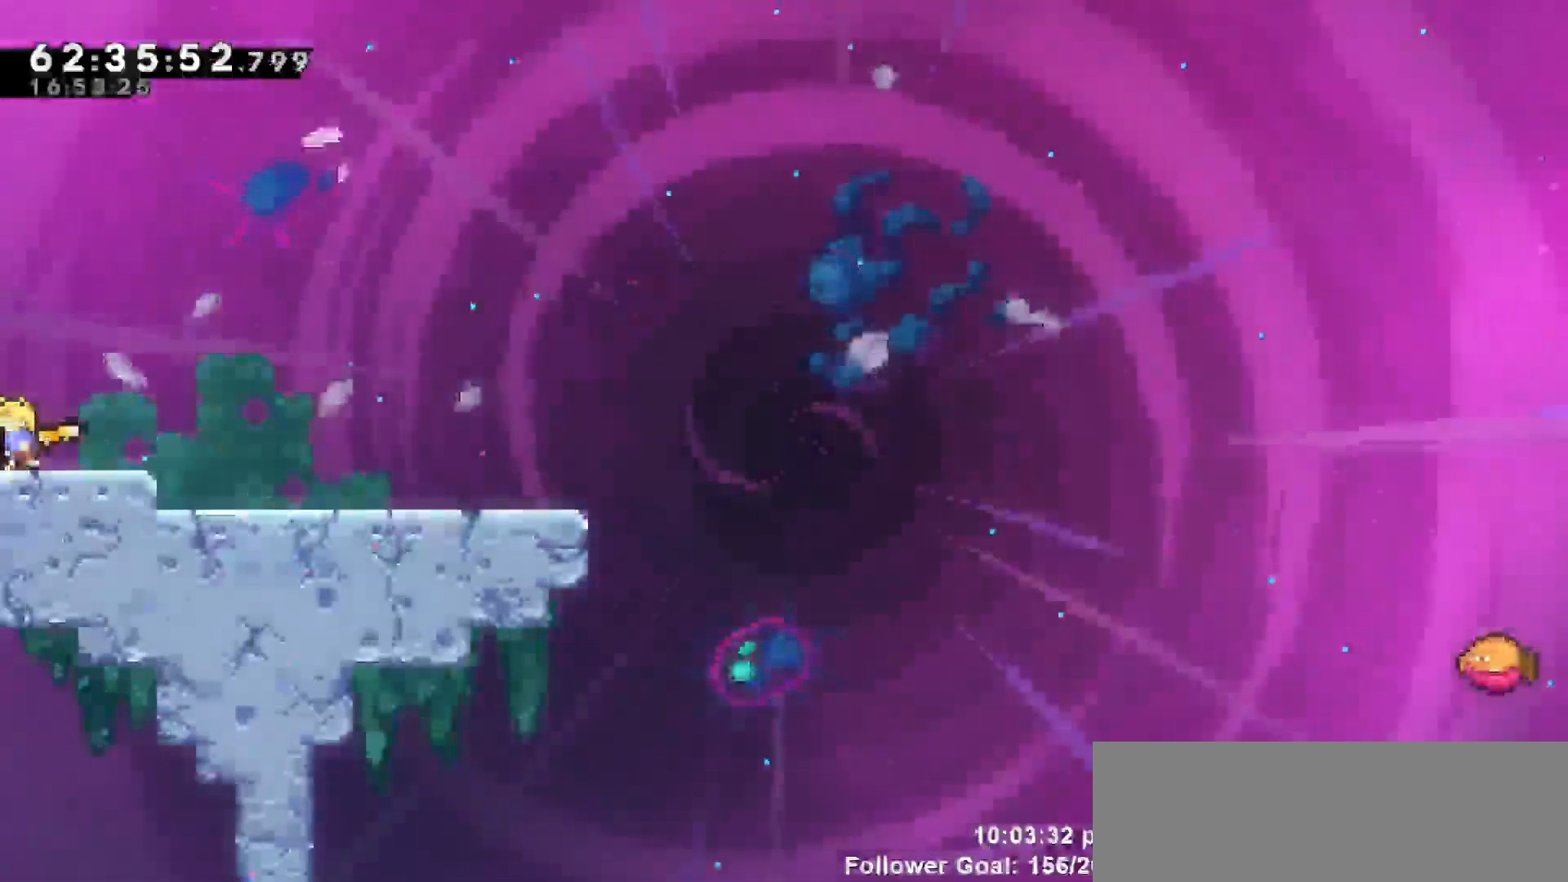
{"keys": ["right"], "events": [[83, "left", "up"], [133, "right", "down"]]}
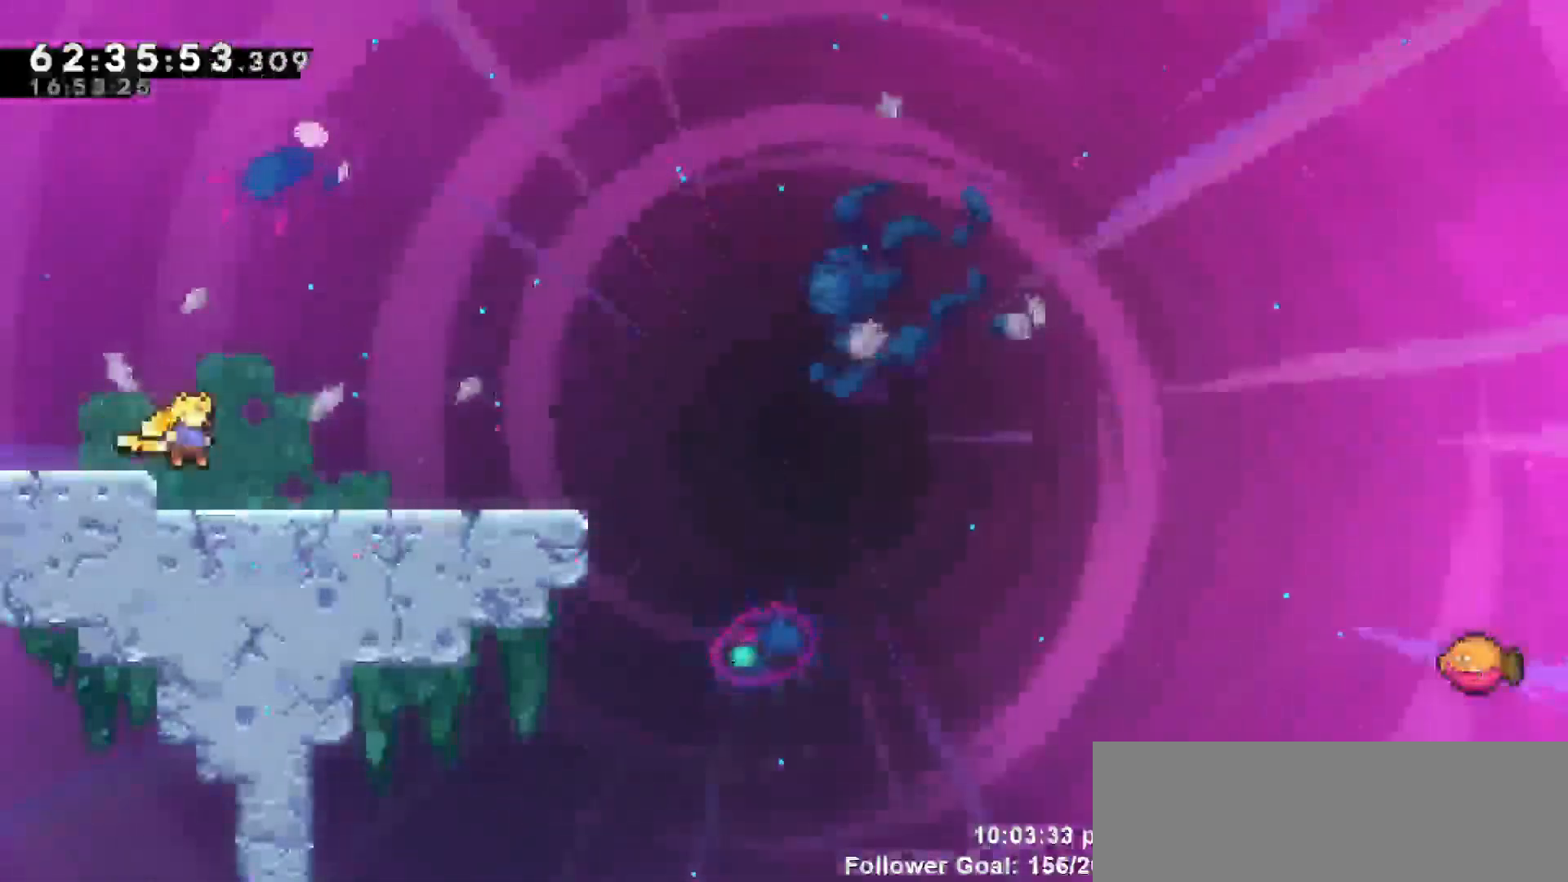
{"keys": ["jump"], "events": [[100, "right", "up"], [383, "jump", "down"]]}
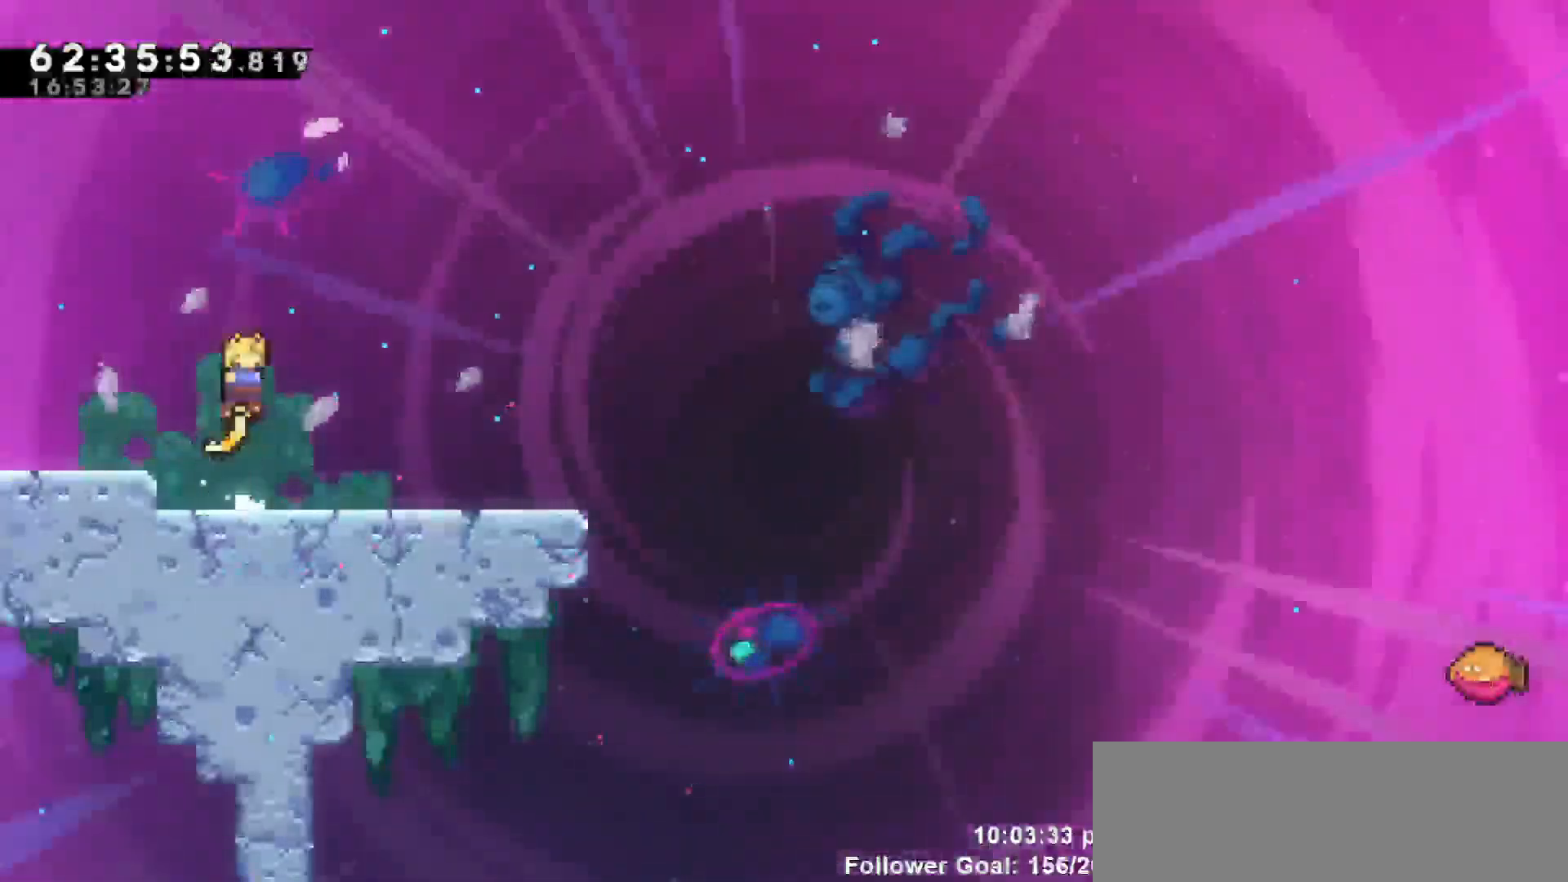
{"keys": [], "events": [[150, "jump", "up"], [250, "right", "down"], [450, "right", "up"]]}
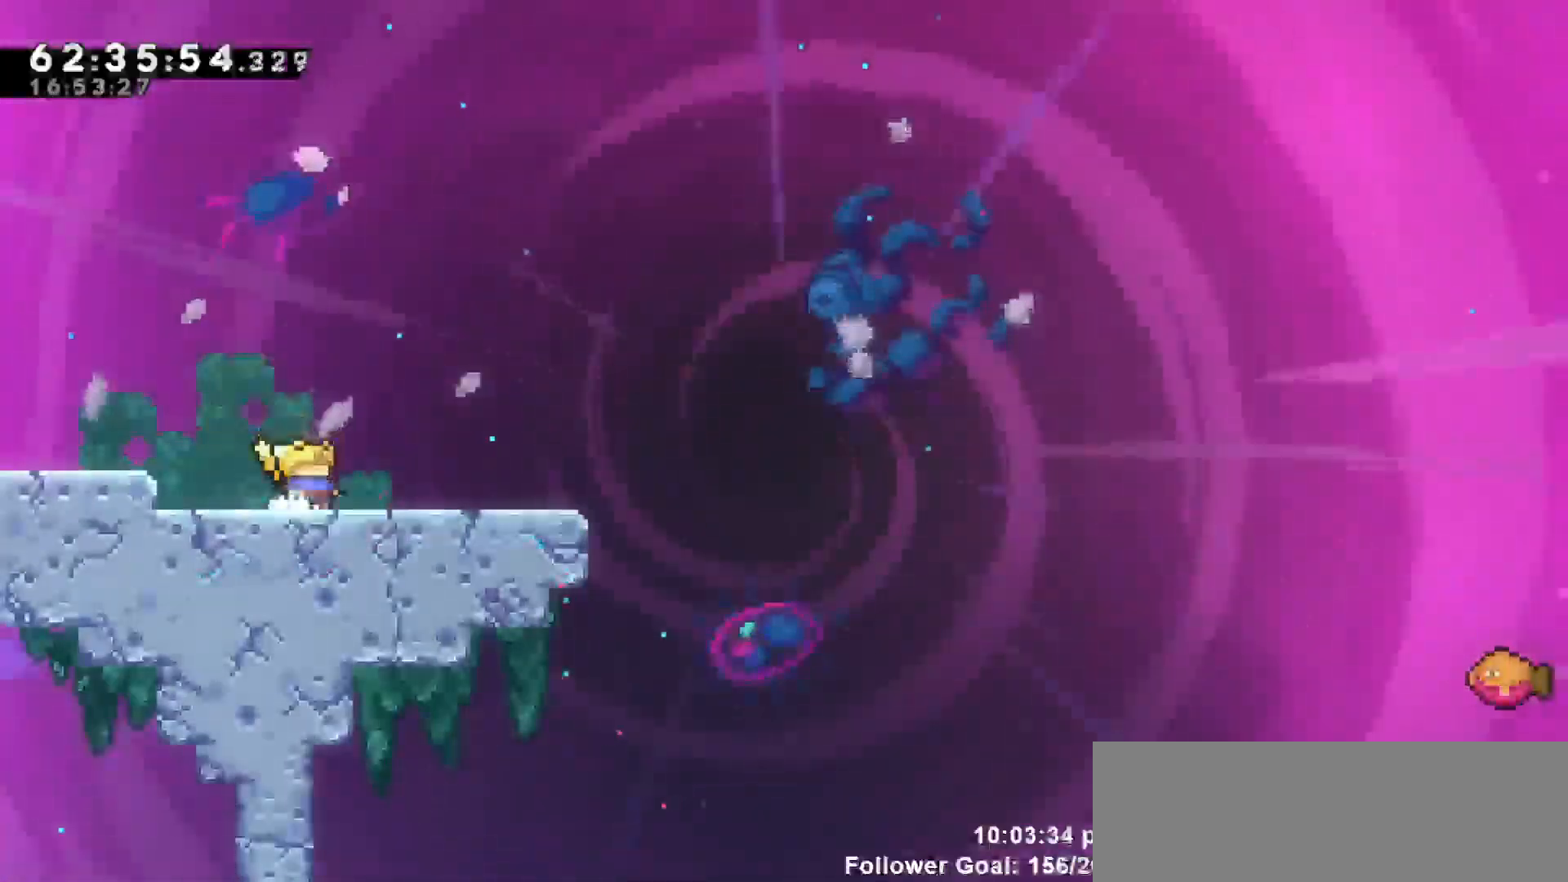
{"keys": [], "events": []}
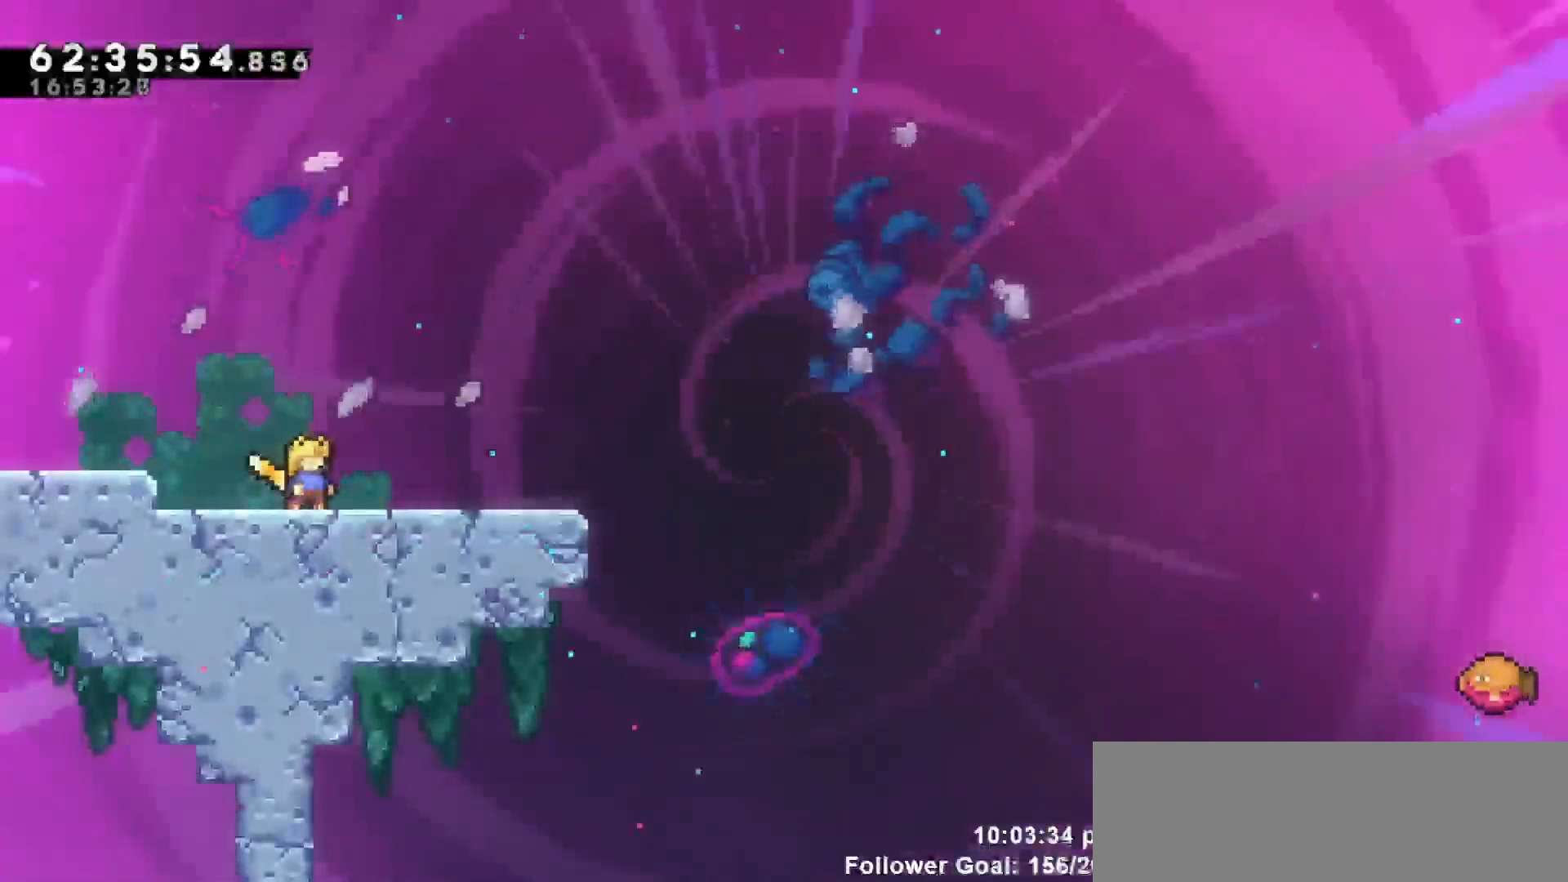
{"keys": ["right"], "events": [[183, "left", "down"], [333, "left", "up"], [433, "right", "down"]]}
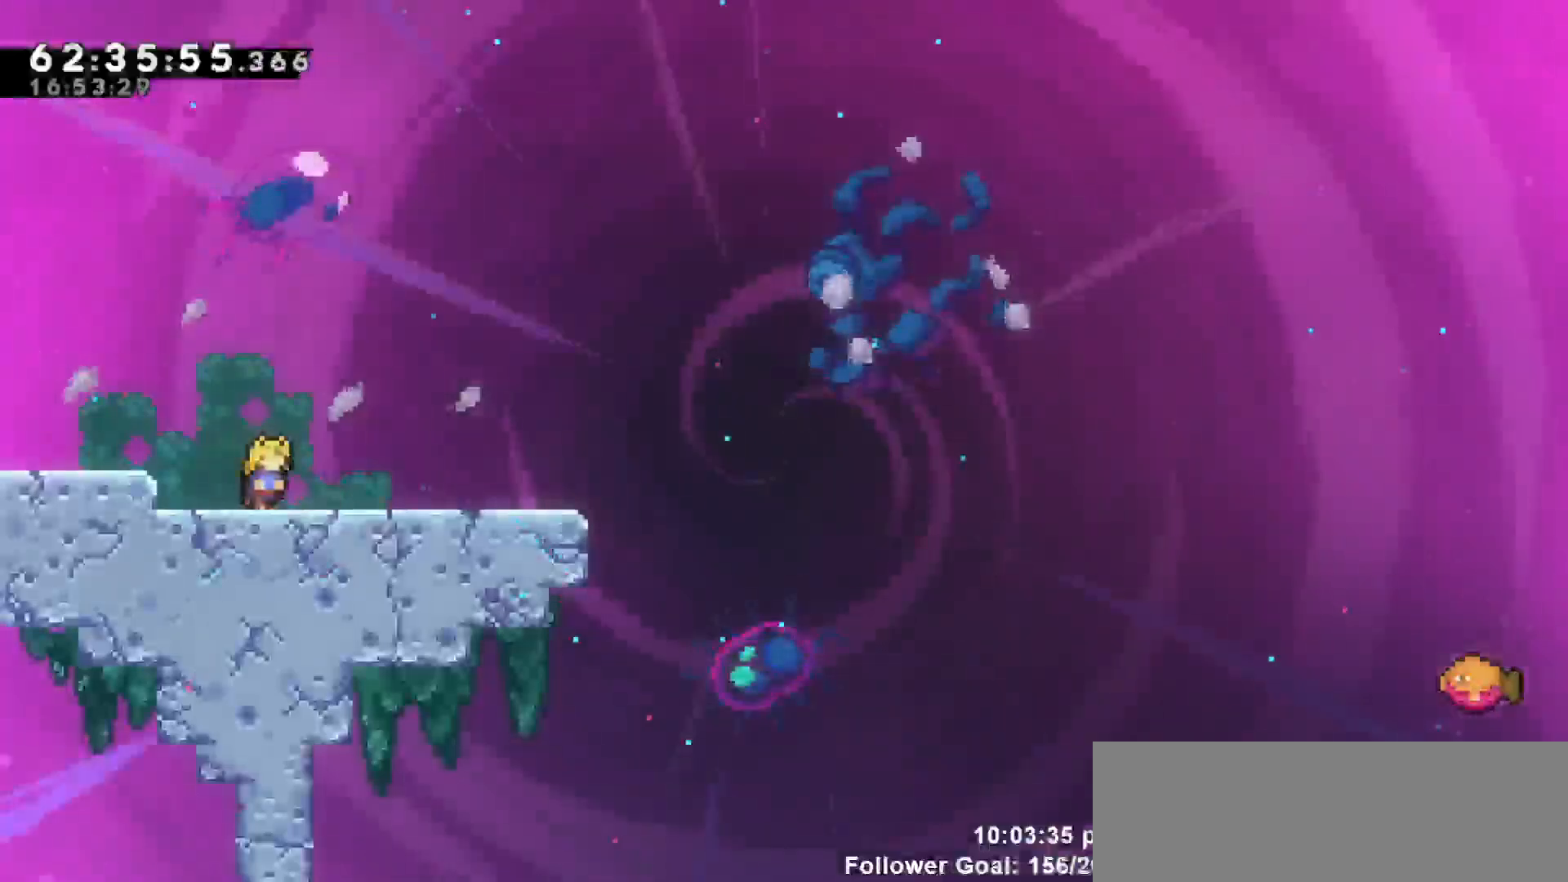
{"keys": ["jump"], "events": [[17, "right", "up"], [483, "jump", "down"]]}
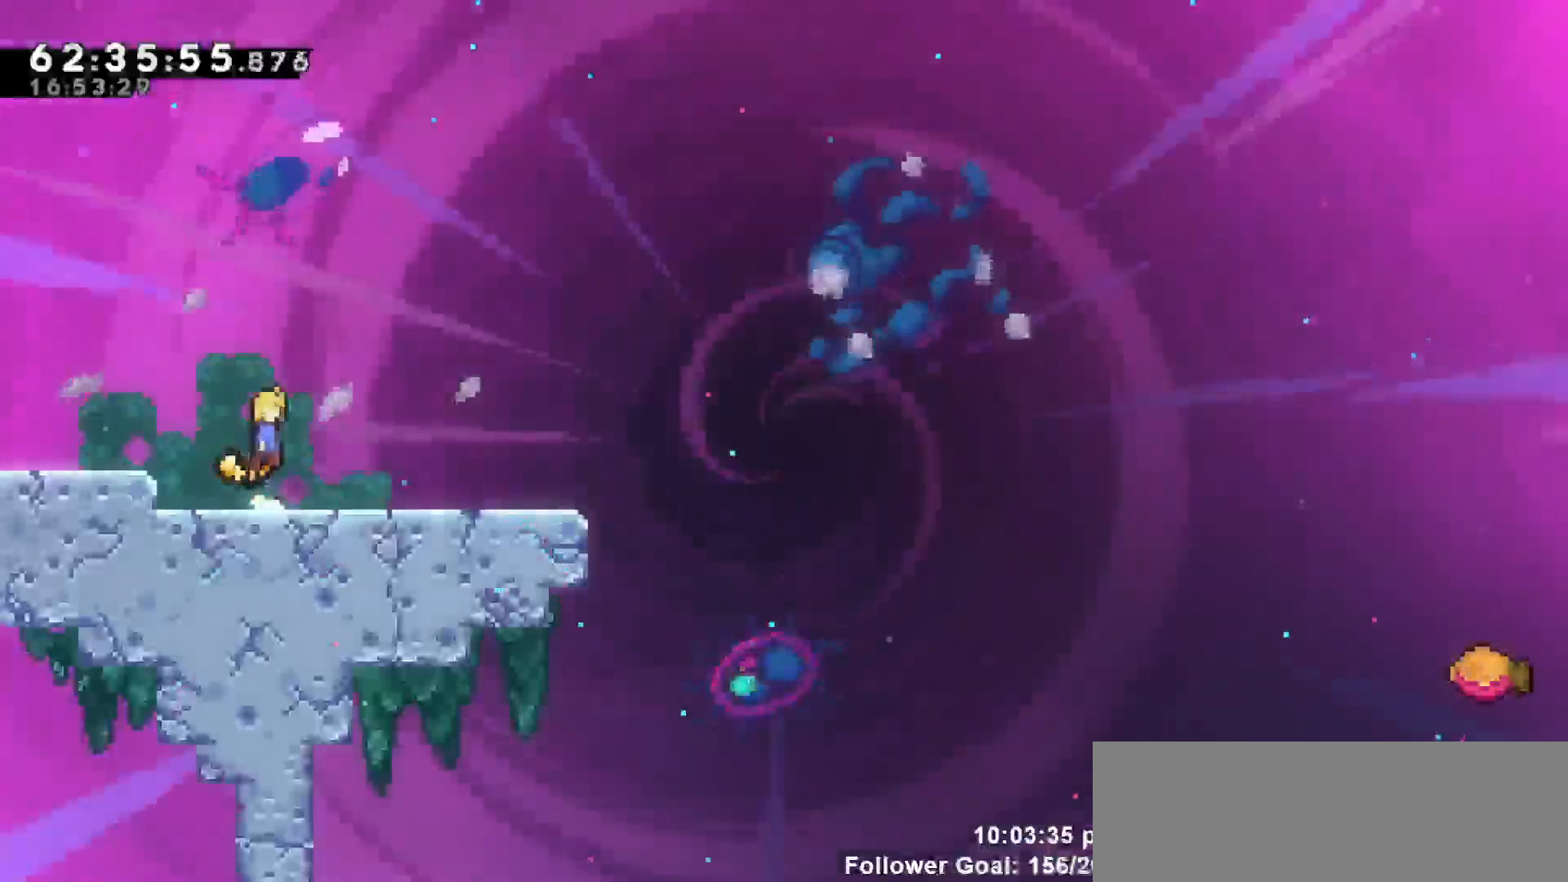
{"keys": ["dash", "down", "jump", "right"], "events": [[217, "down", "down"], [217, "jump", "up"], [217, "right", "down"], [367, "dash", "down"], [500, "jump", "down"]]}
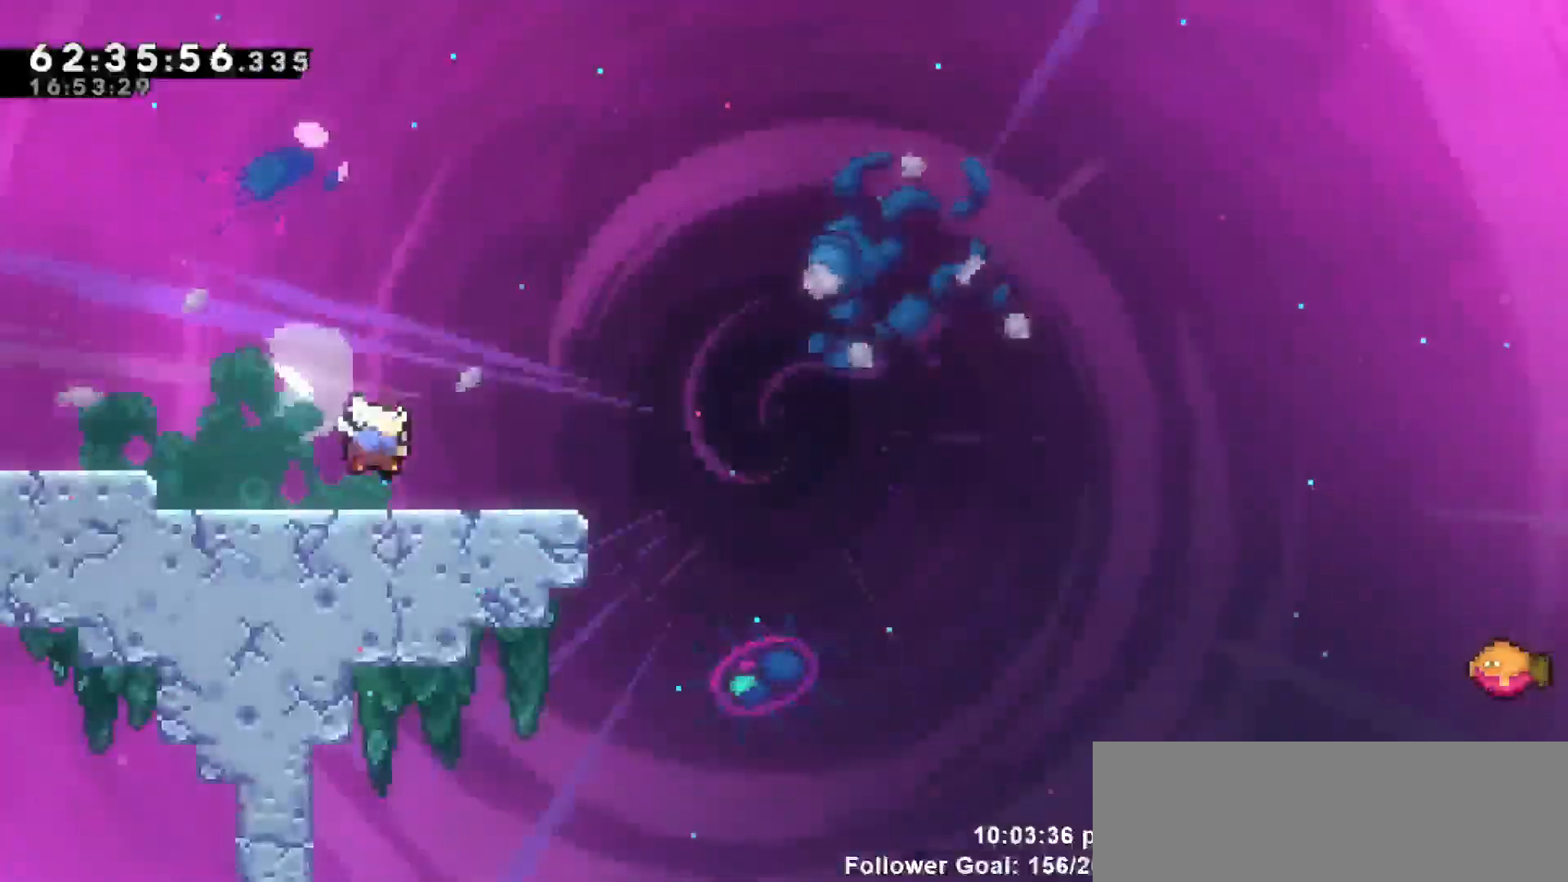
{"keys": ["jump", "right"], "events": [[50, "down", "up"], [150, "dash", "up"]]}
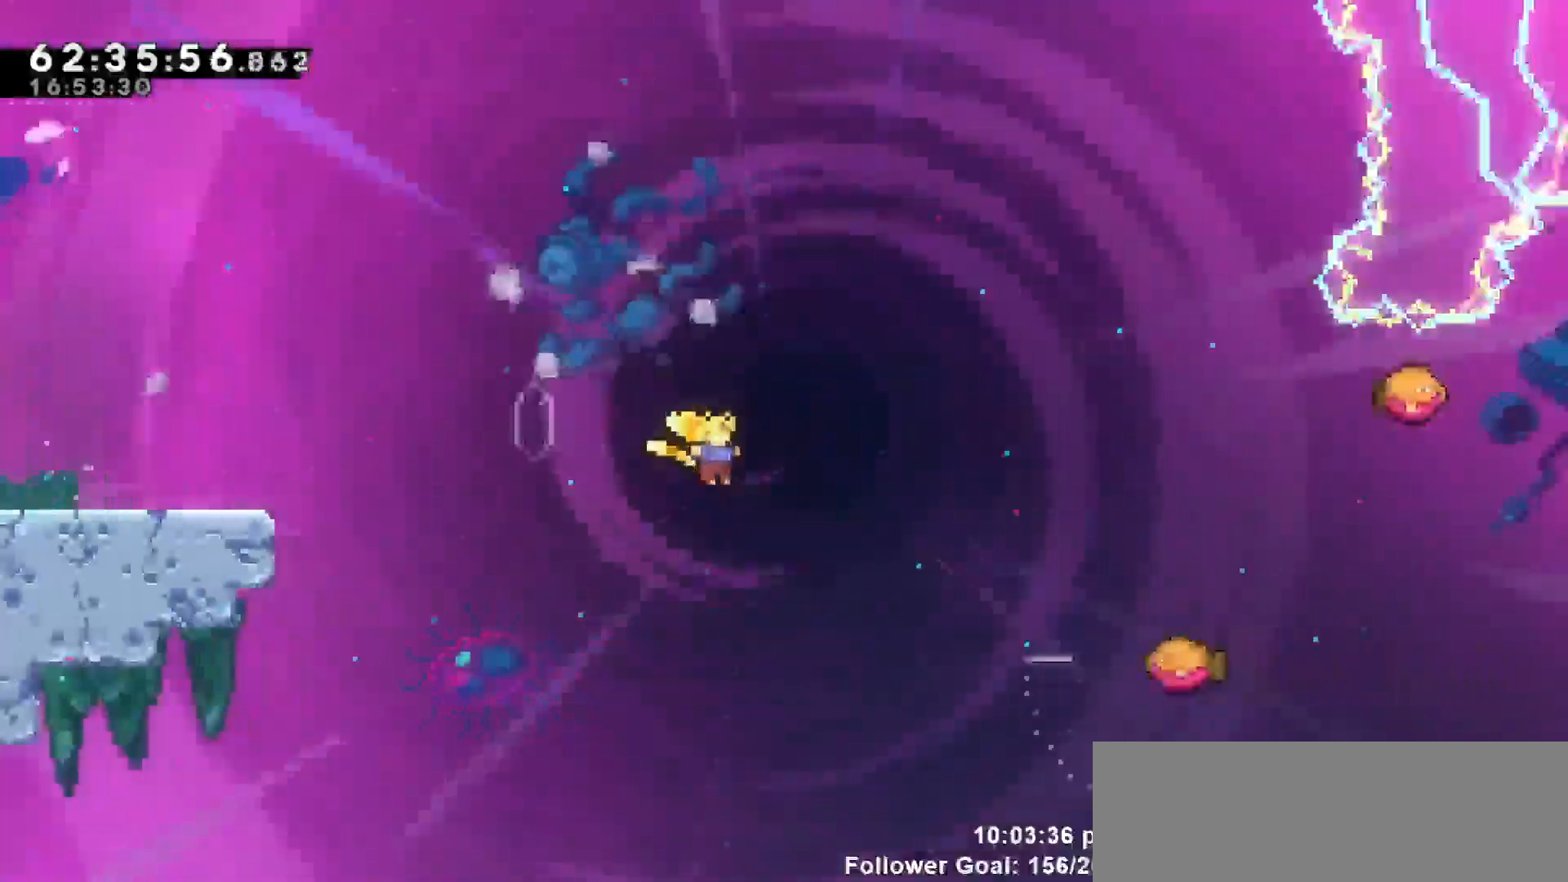
{"keys": ["dash", "right", "up"], "events": [[117, "up", "down"], [217, "dash", "down"], [300, "jump", "up"]]}
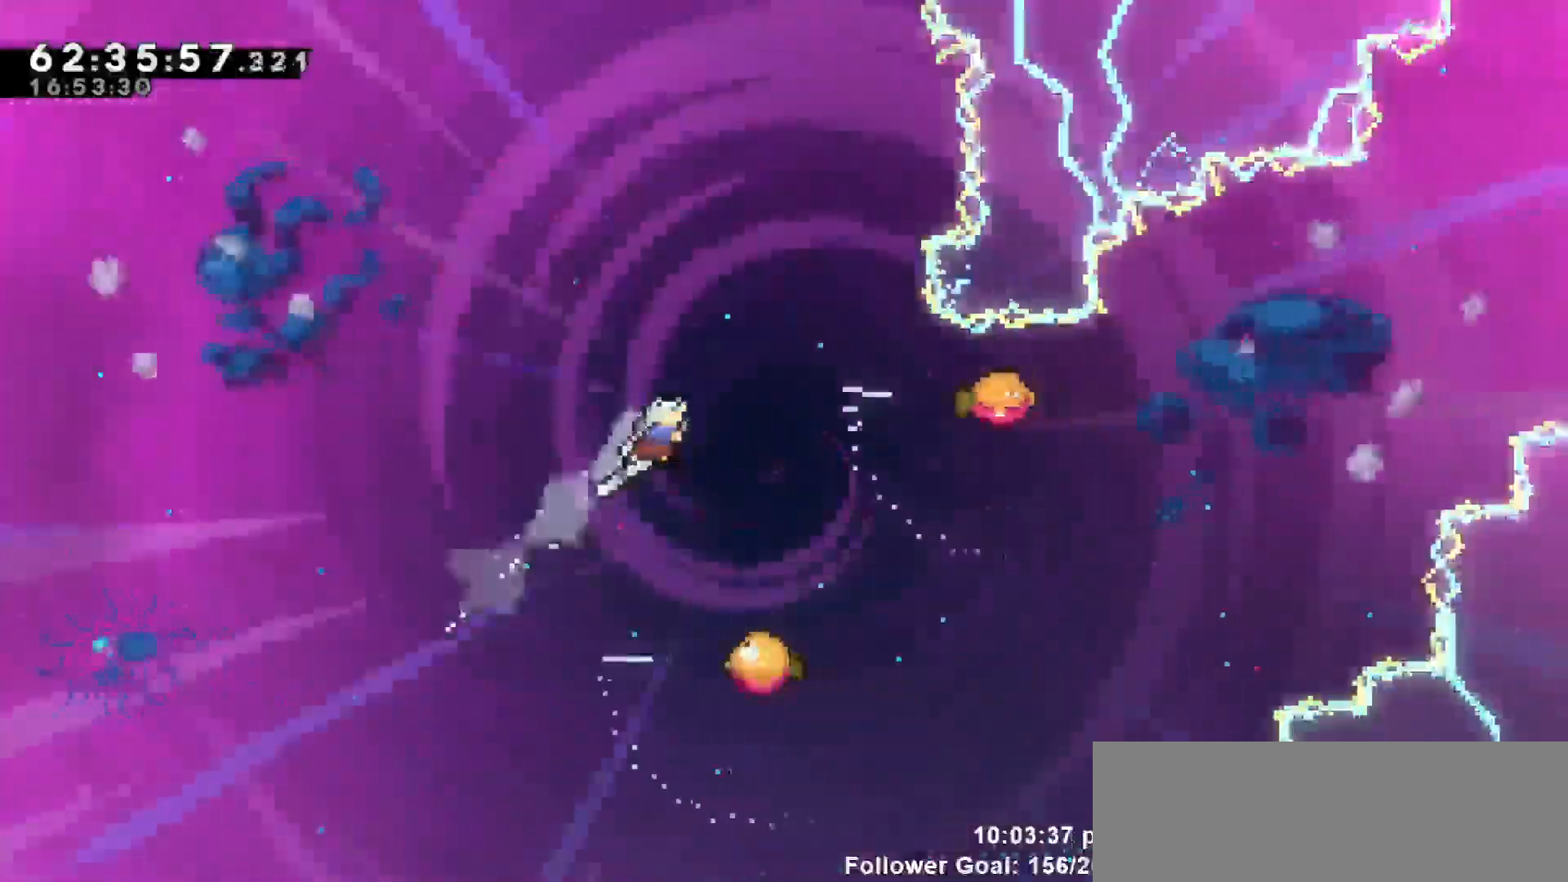
{"keys": ["left"], "events": [[417, "left", "down"], [467, "dash", "up"], [467, "right", "up"], [467, "up", "up"]]}
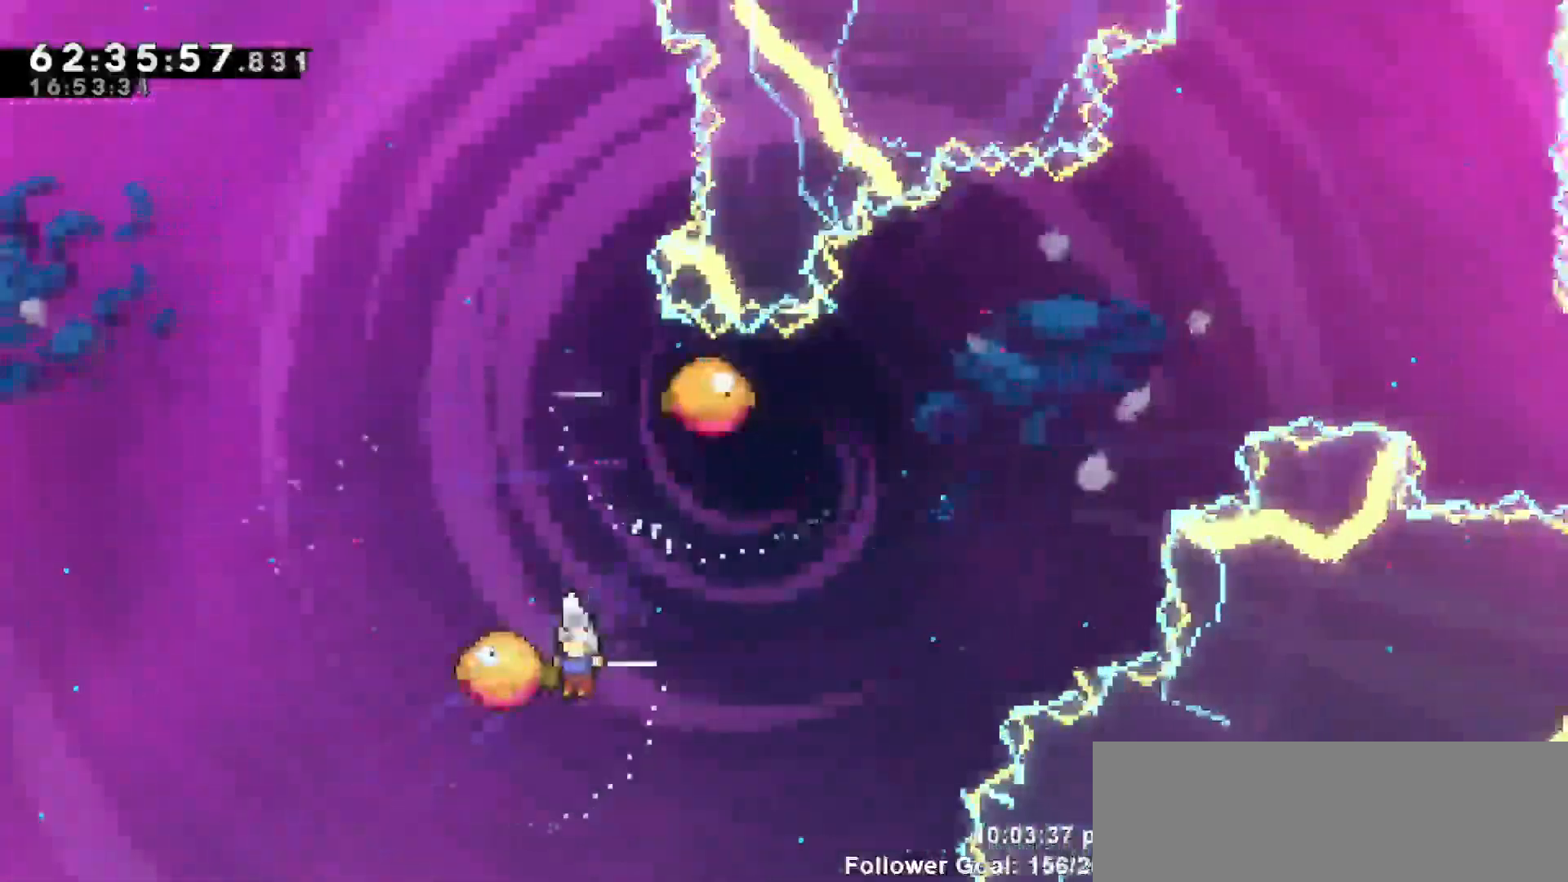
{"keys": ["dash", "up"], "events": [[133, "right", "down"], [183, "left", "up"], [333, "up", "down"], [433, "dash", "down"], [433, "right", "up"]]}
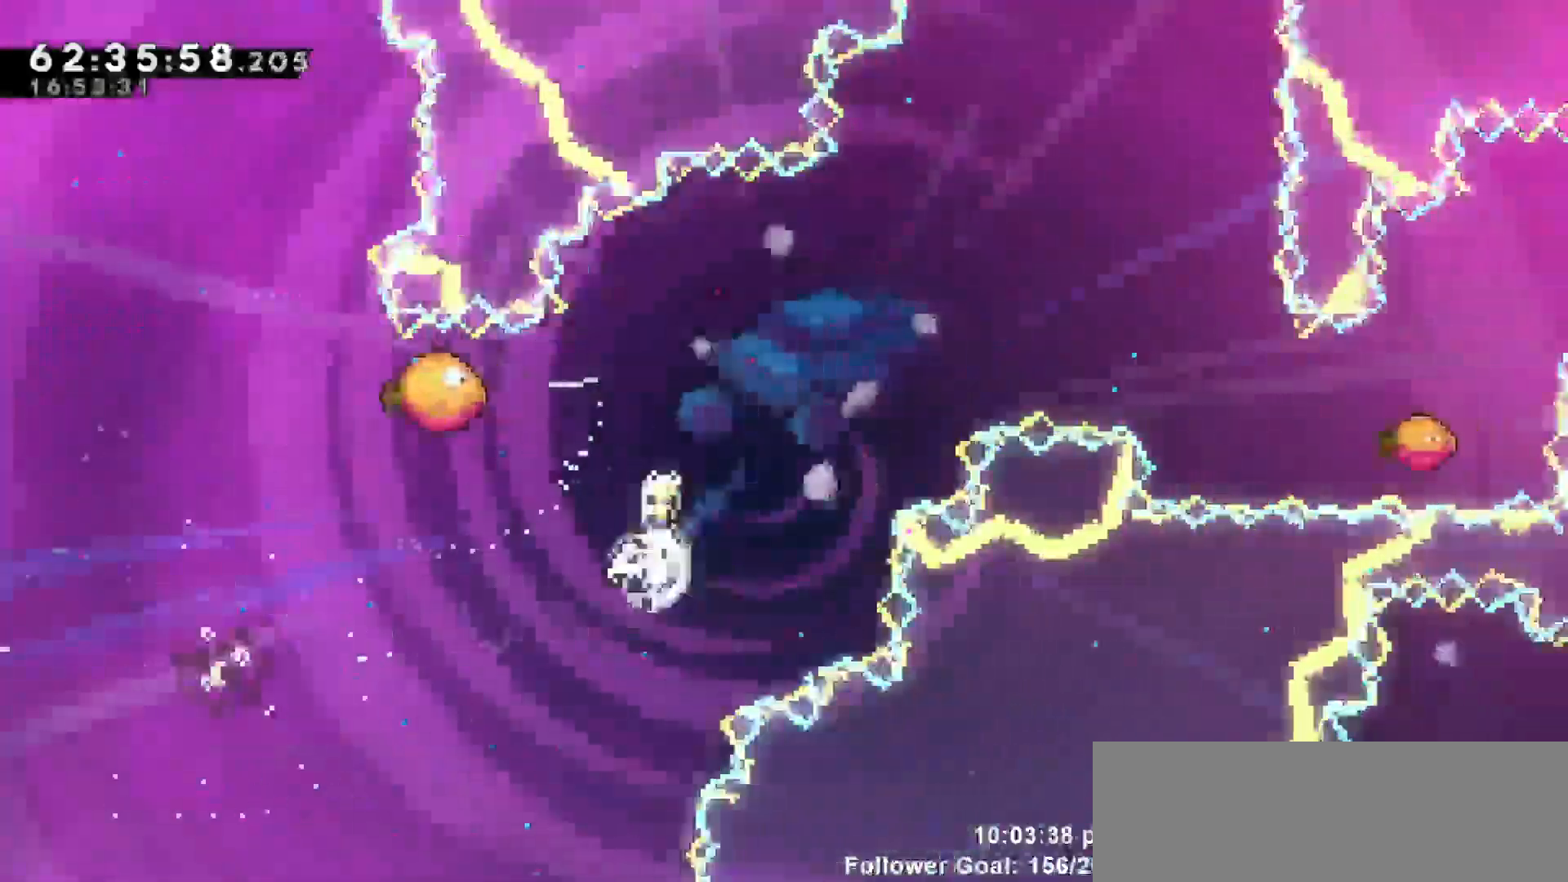
{"keys": ["left"], "events": [[67, "left", "down"], [117, "dash", "up"], [250, "up", "up"]]}
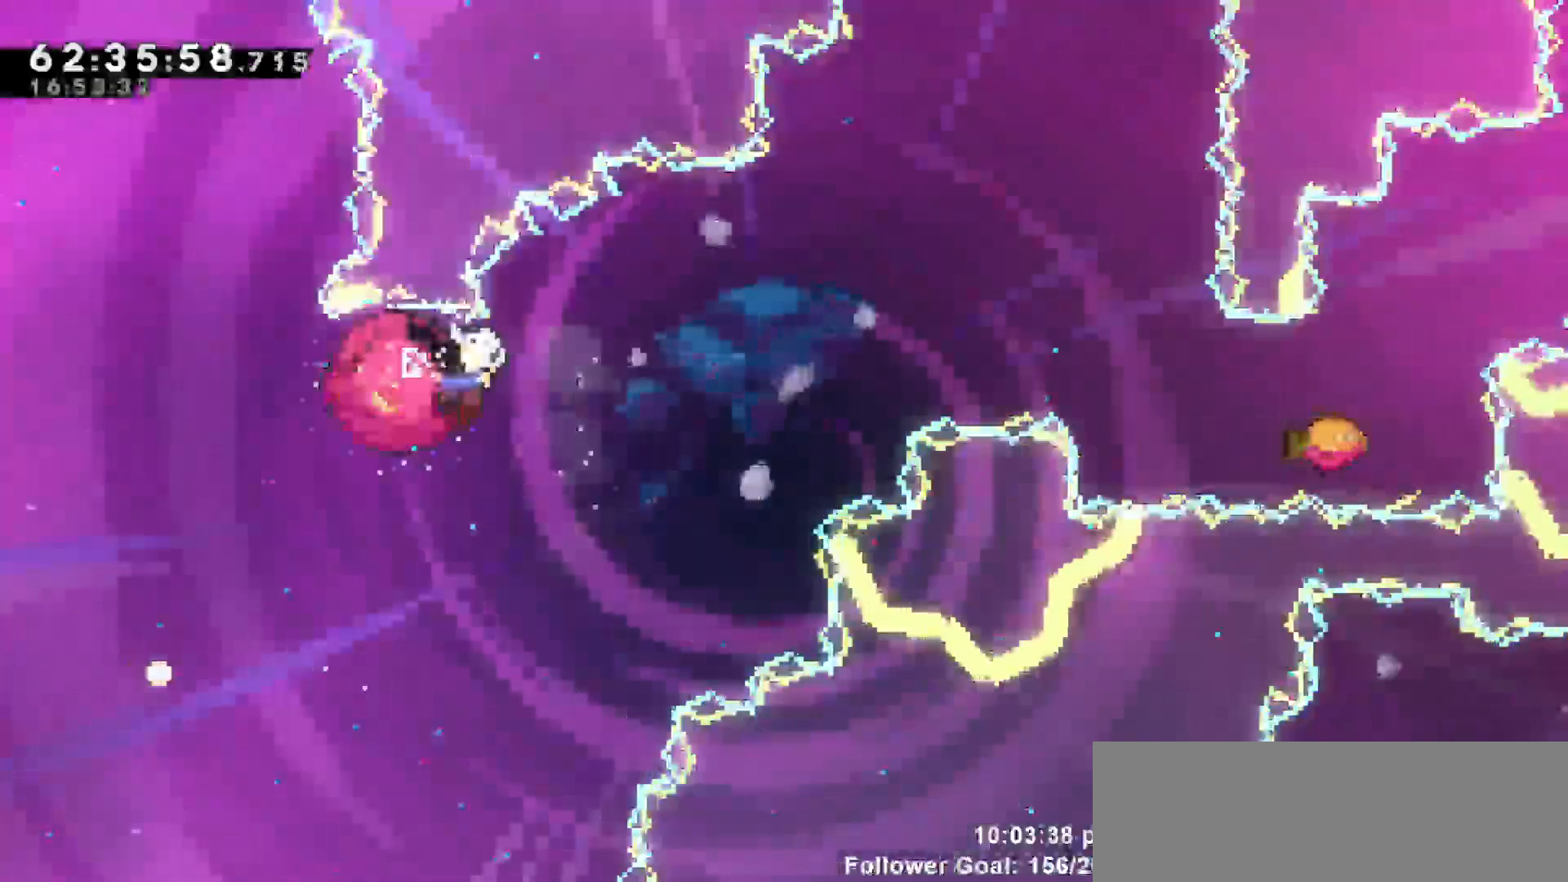
{"keys": ["right"], "events": [[167, "right", "down"], [217, "left", "up"]]}
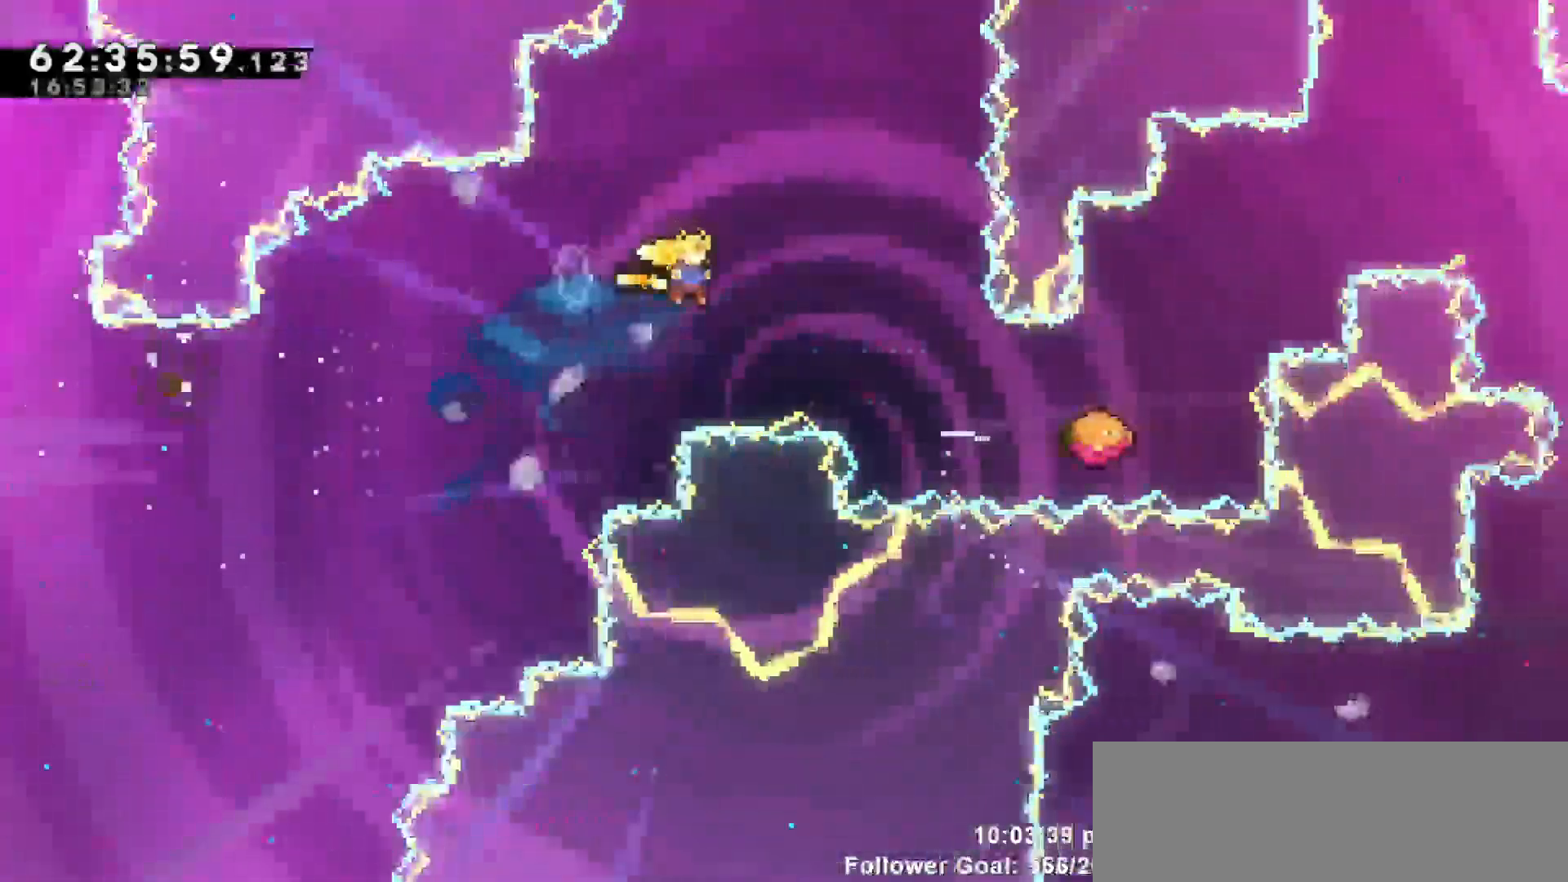
{"keys": ["right", "up"], "events": [[333, "dash", "down"], [333, "up", "down"], [483, "dash", "up"]]}
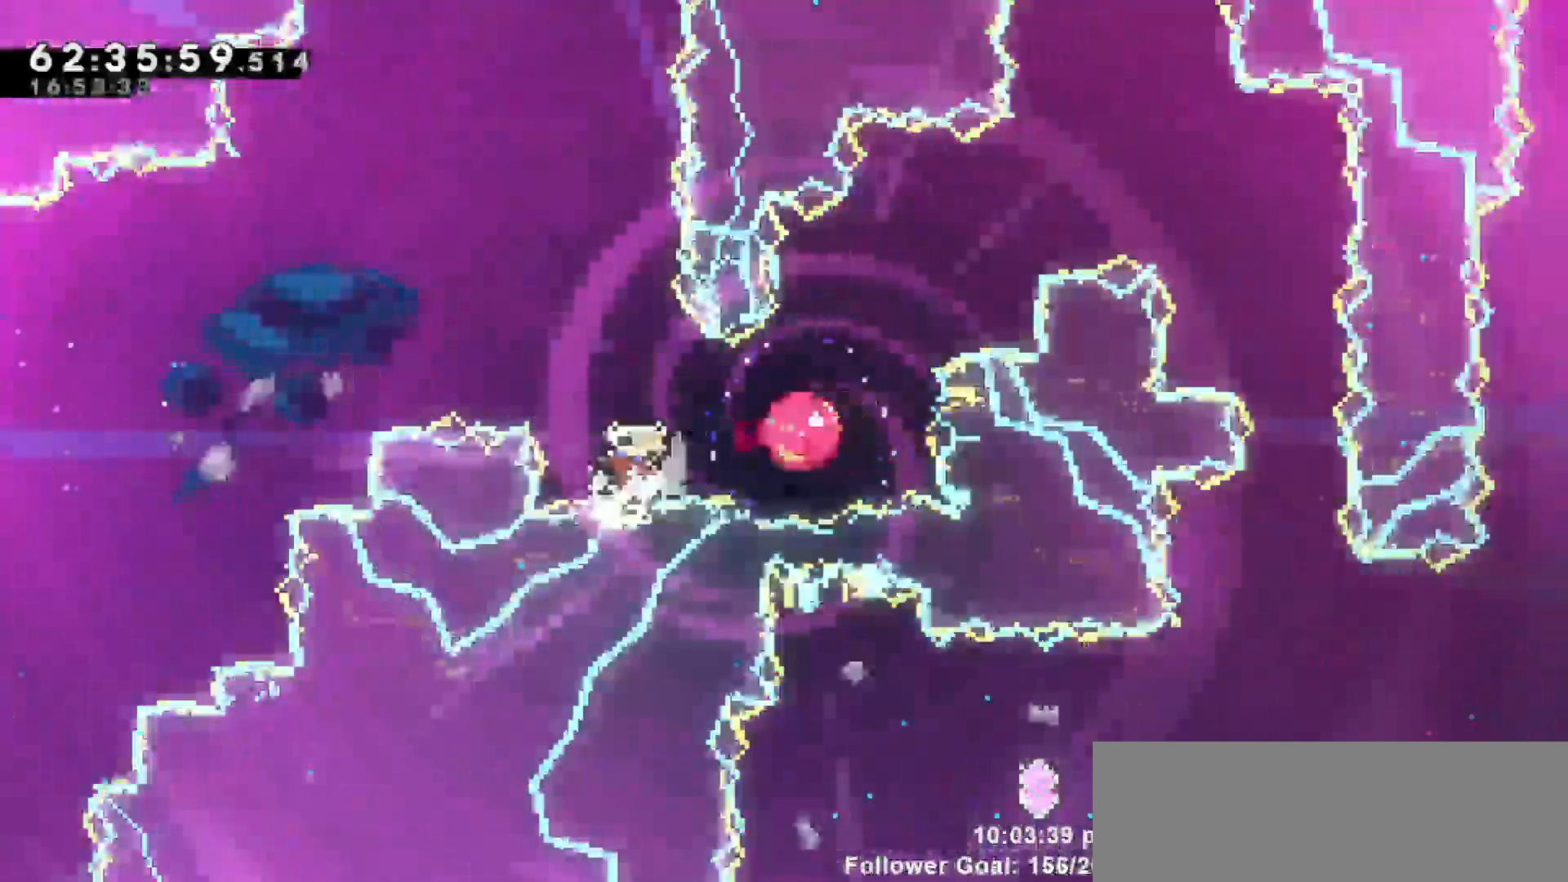
{"keys": ["right", "up"], "events": []}